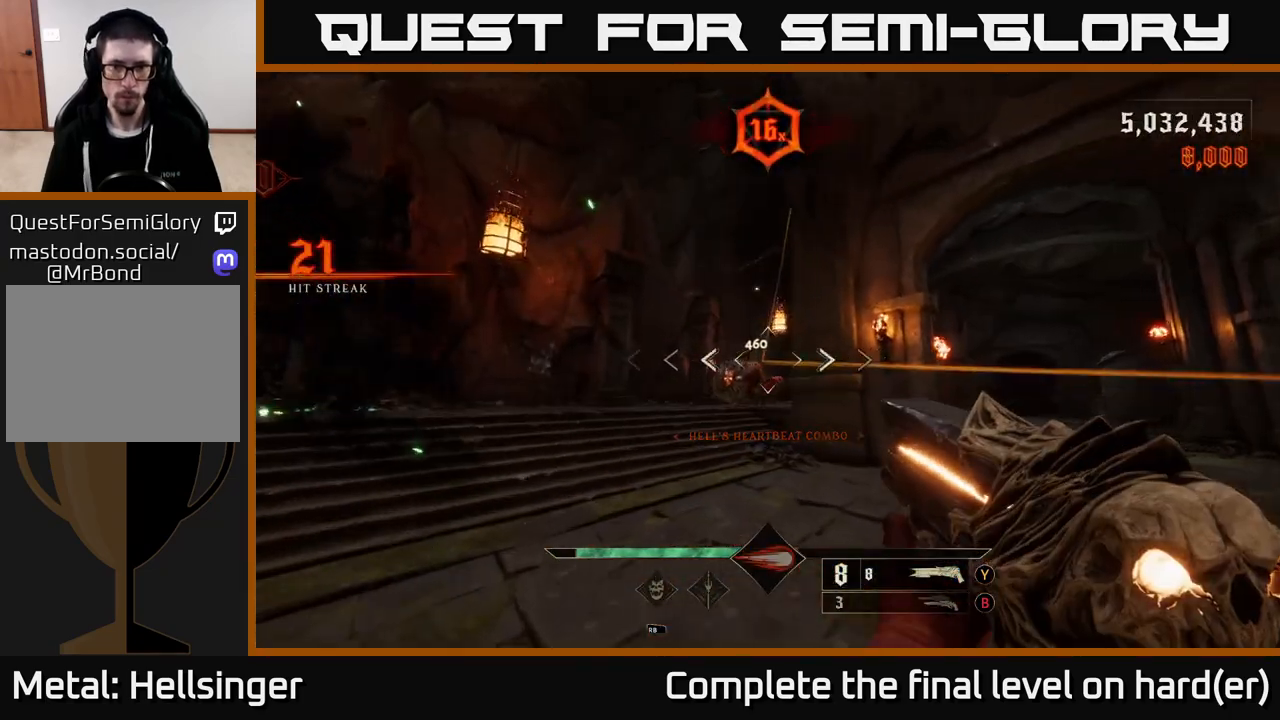
Gameplay with a controller (Xbox layout); each line is a JSON object with the inputs held at the frame after it. "events" lists button and stick changes between this image and that frame as [ms after this image, input, new state], when the widget could be followed in between.
{"buttons": [], "left_stick": "down", "right_stick": "down", "events": [[17, "right_stick", "up-right"], [67, "R2", "down"], [100, "right_stick", "center"], [133, "left_stick", "down-left"], [150, "R2", "up"], [417, "left_stick", "down"], [483, "right_stick", "down"]]}
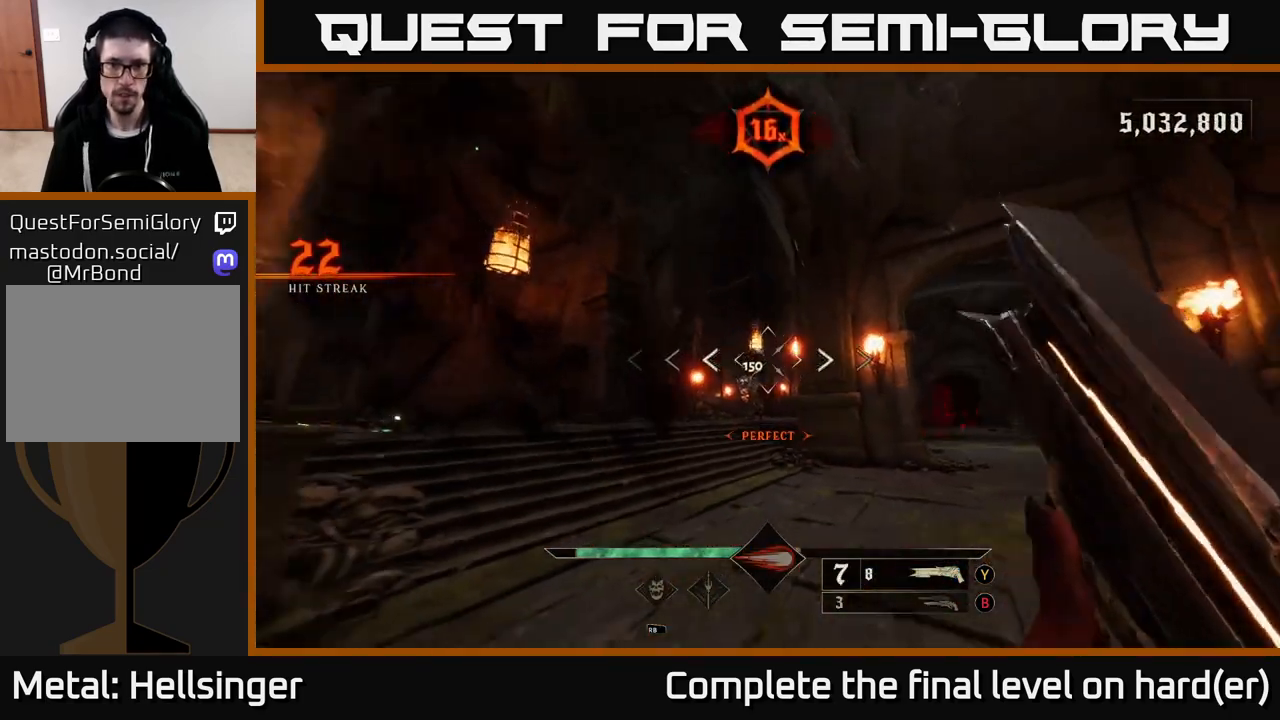
{"buttons": [], "left_stick": "right", "right_stick": "center", "events": [[83, "left_stick", "right"], [100, "right_stick", "center"], [183, "left_stick", "up"], [450, "left_stick", "right"]]}
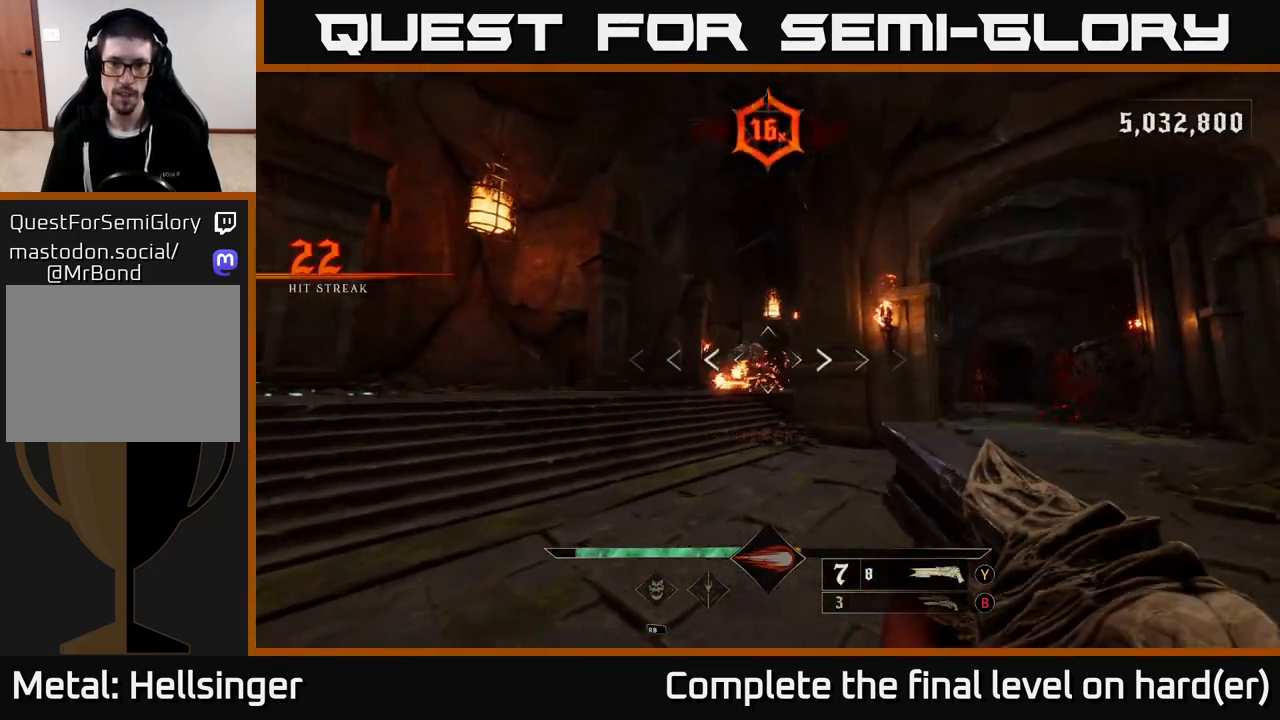
{"buttons": [], "left_stick": "up-right", "right_stick": "center", "events": [[17, "R2", "down"], [50, "L2", "down"], [100, "R2", "up"], [183, "L2", "up"], [267, "right_stick", "down-left"], [333, "left_stick", "up-right"], [350, "right_stick", "center"]]}
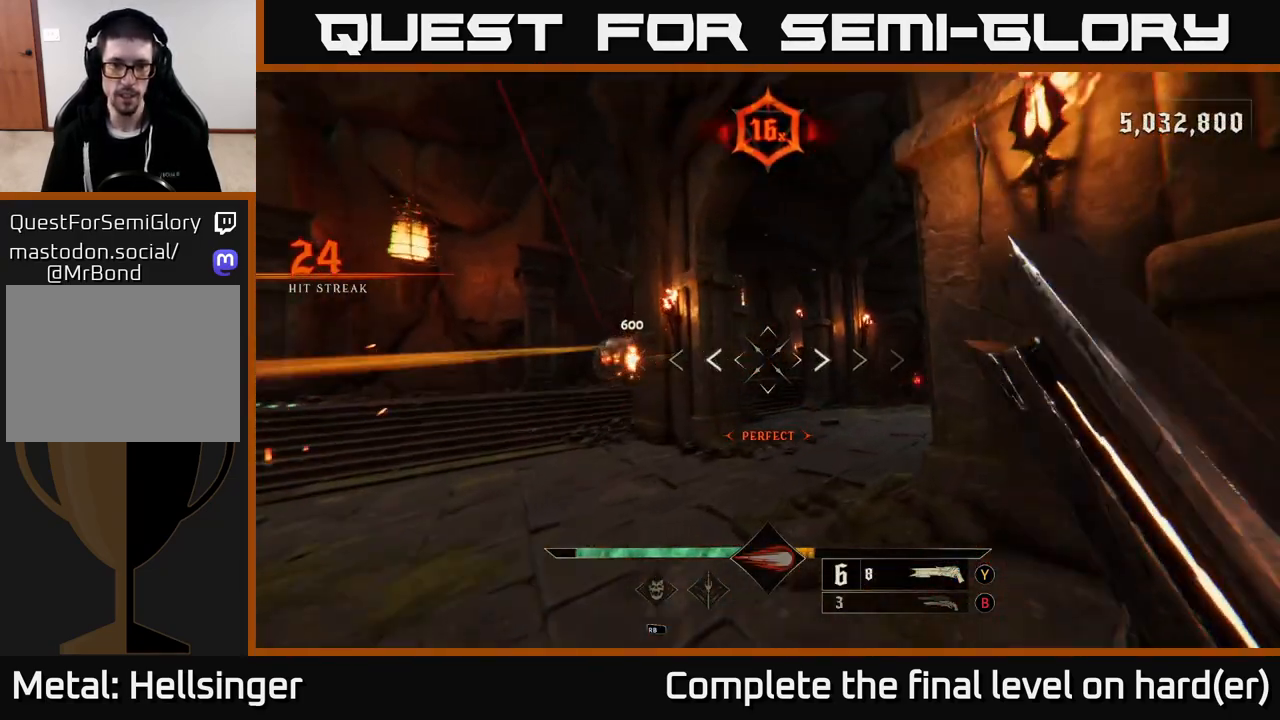
{"buttons": ["L2"], "left_stick": "up-left", "right_stick": "center", "events": [[100, "left_stick", "up-left"], [333, "right_stick", "left"], [433, "right_stick", "center"], [500, "L2", "down"]]}
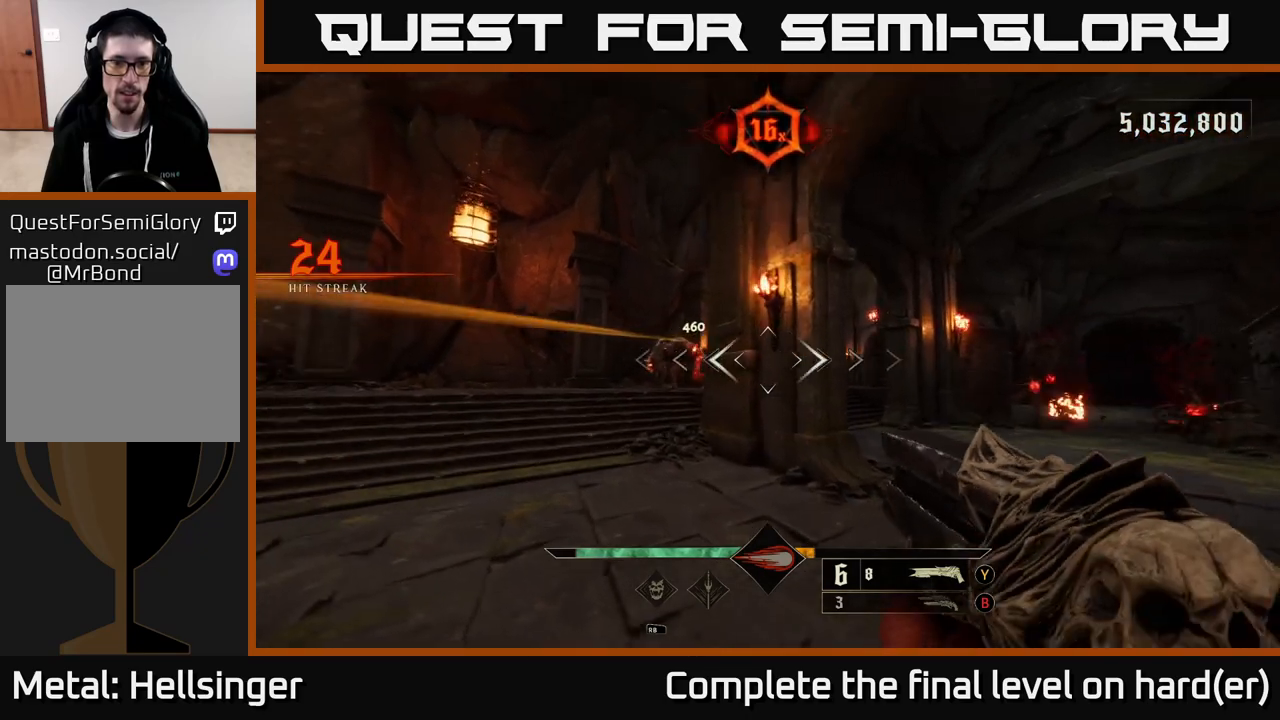
{"buttons": [], "left_stick": "up-left", "right_stick": "center", "events": [[33, "right_stick", "right"], [133, "L2", "up"], [383, "R2", "down"], [400, "right_stick", "center"], [483, "R2", "up"]]}
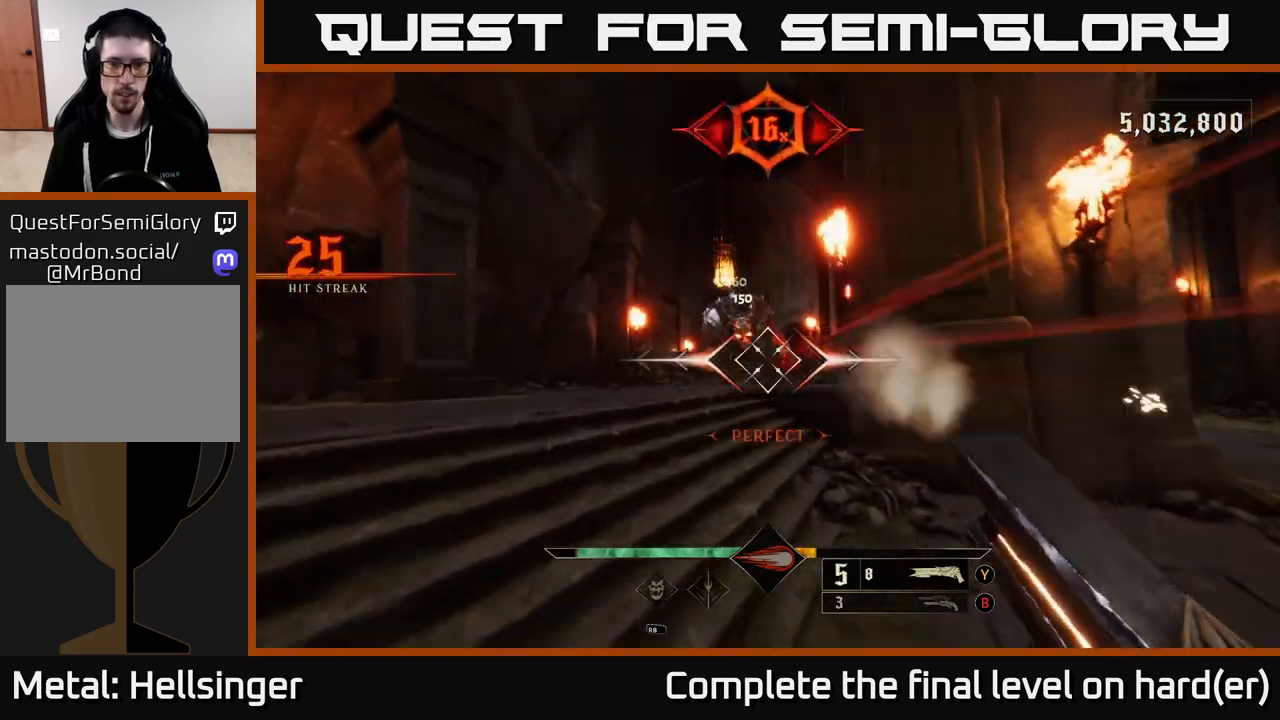
{"buttons": [], "left_stick": "up-right", "right_stick": "left", "events": [[133, "left_stick", "down-left"], [167, "right_stick", "right"], [233, "left_stick", "down"], [267, "right_stick", "center"], [417, "left_stick", "right"], [483, "left_stick", "up-right"], [483, "right_stick", "left"]]}
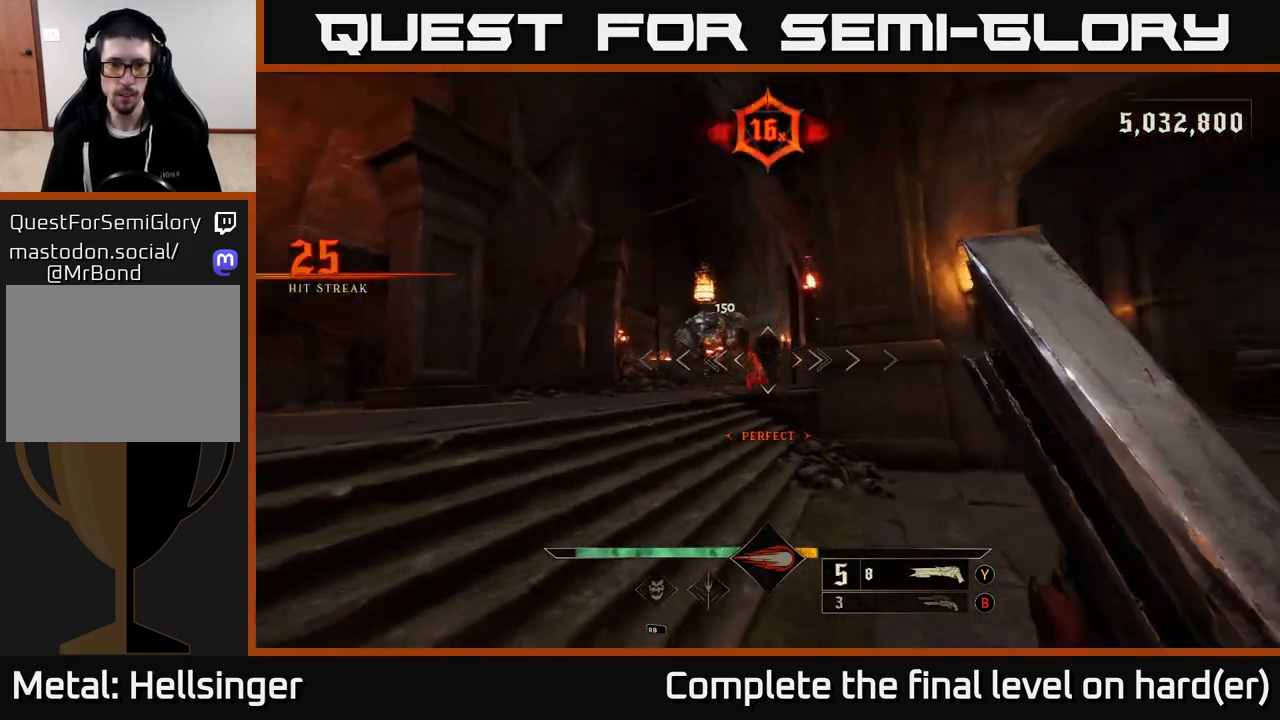
{"buttons": [], "left_stick": "down-right", "right_stick": "center", "events": [[17, "left_stick", "up"], [83, "right_stick", "center"], [300, "left_stick", "down-right"], [367, "R2", "down"], [367, "right_stick", "up-right"], [450, "R2", "up"], [450, "right_stick", "center"]]}
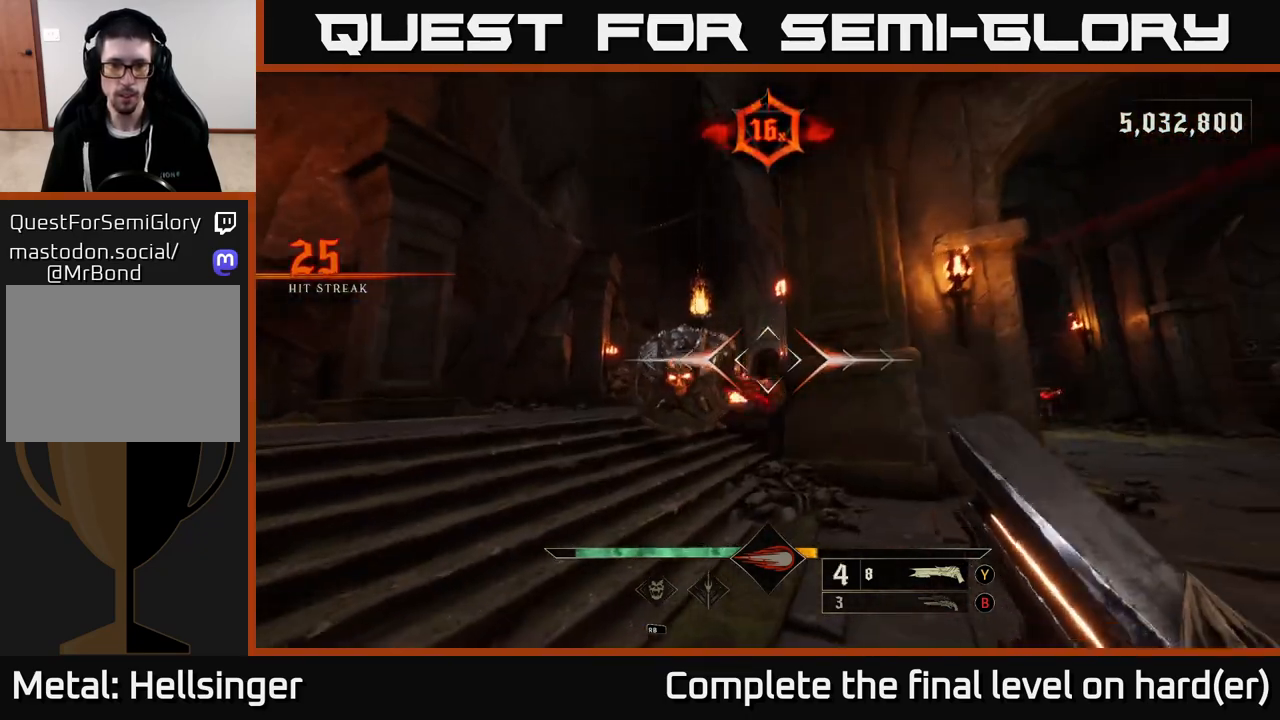
{"buttons": [], "left_stick": "down-right", "right_stick": "center", "events": [[233, "right_stick", "down-left"], [350, "right_stick", "center"]]}
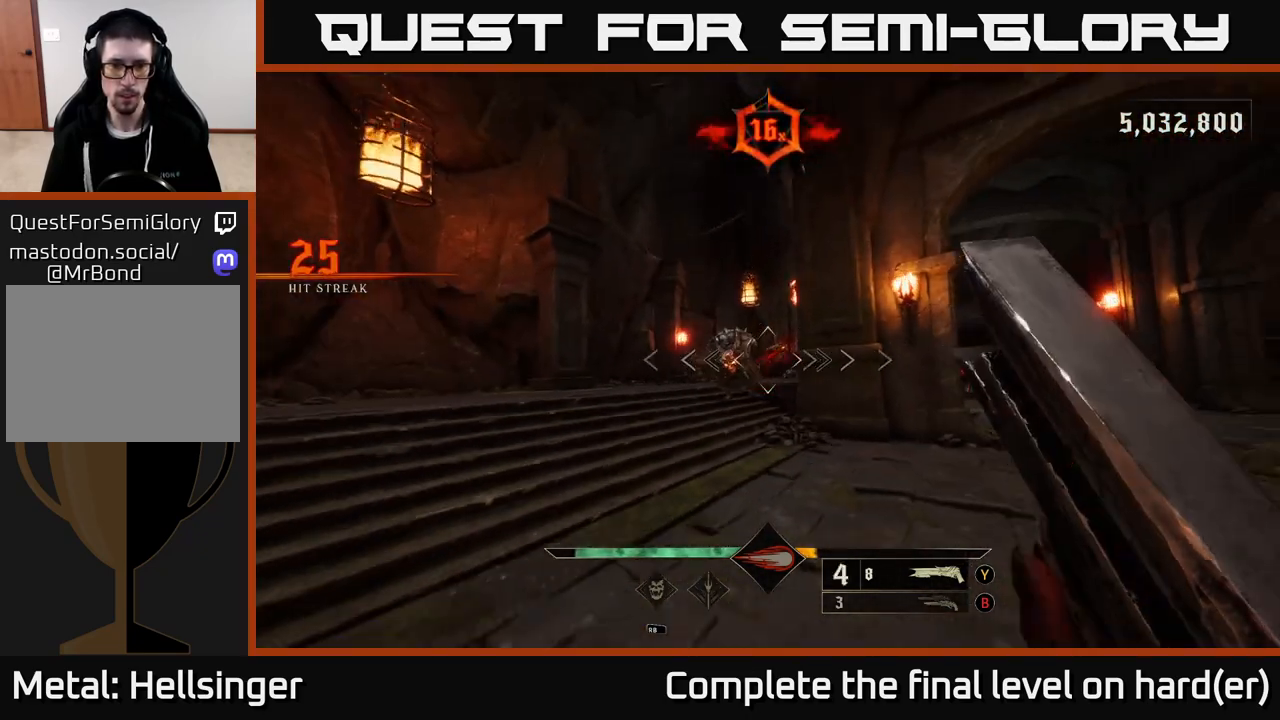
{"buttons": [], "left_stick": "down-right", "right_stick": "center", "events": [[317, "R2", "down"], [417, "R2", "up"]]}
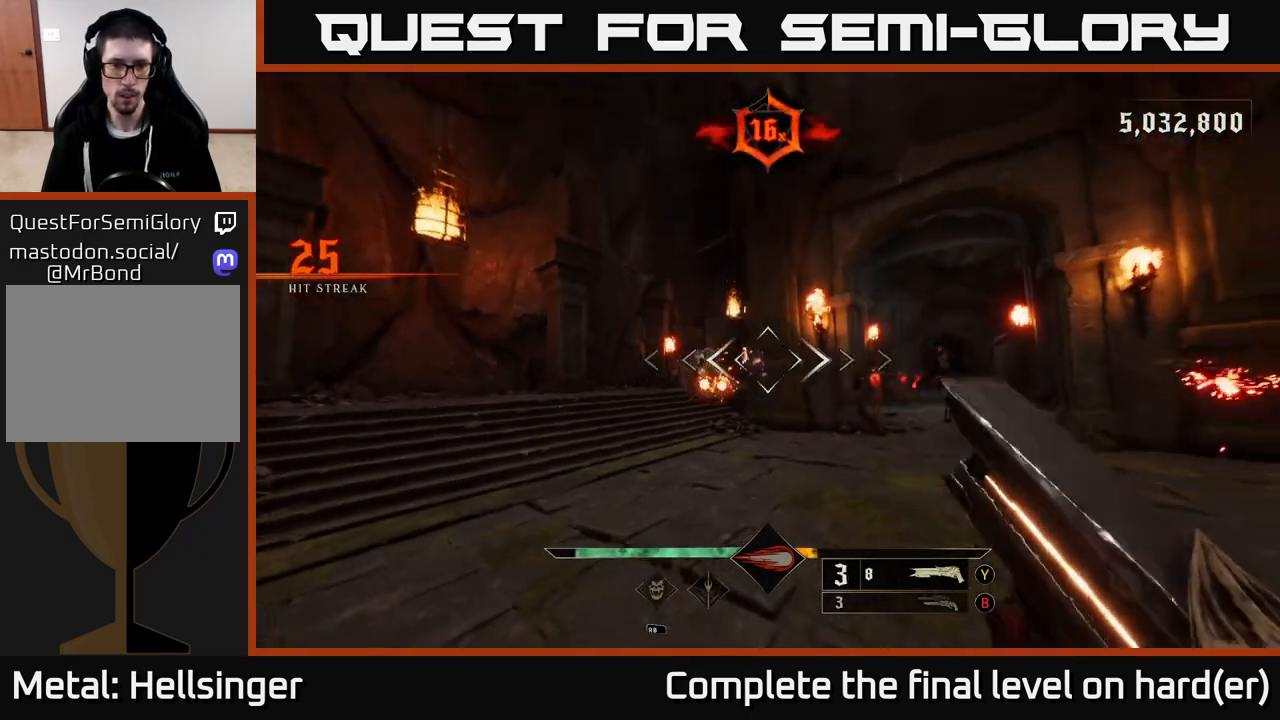
{"buttons": [], "left_stick": "right", "right_stick": "center", "events": [[133, "right_stick", "left"], [167, "left_stick", "right"], [233, "right_stick", "down-right"], [367, "right_stick", "center"]]}
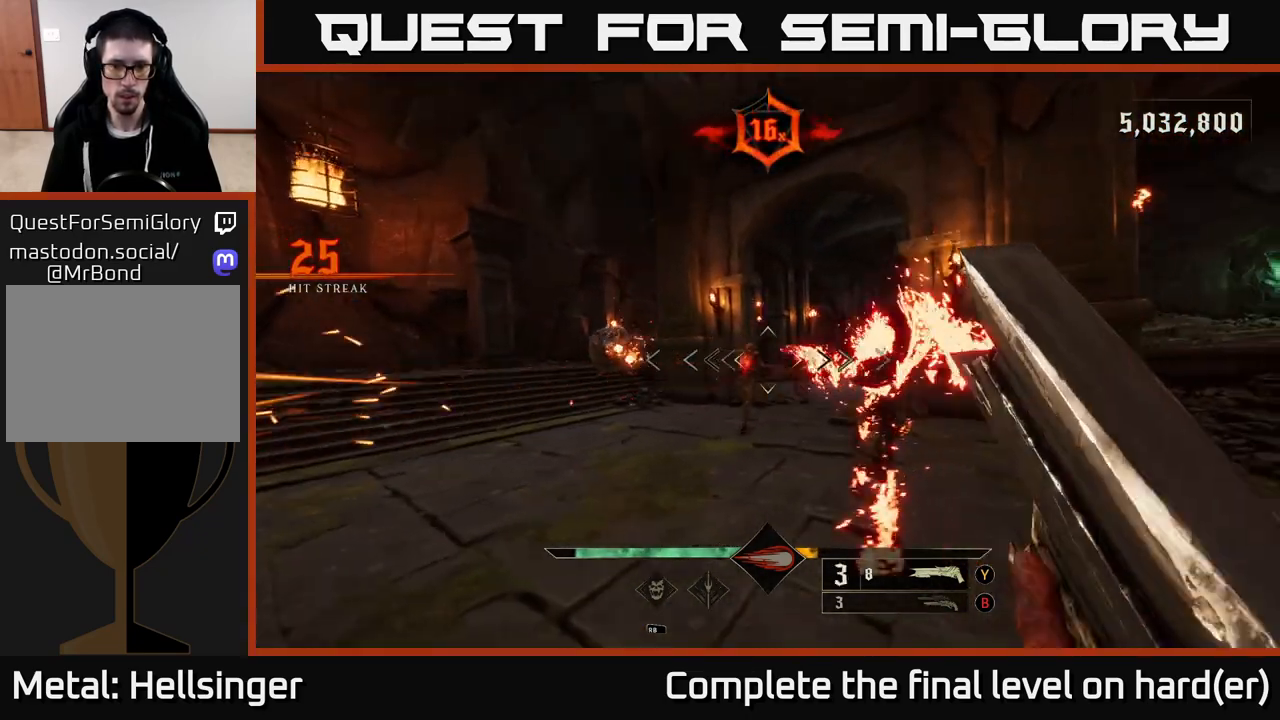
{"buttons": [], "left_stick": "right", "right_stick": "center", "events": [[233, "R2", "down"], [233, "left_stick", "down-right"], [333, "R2", "up"], [417, "left_stick", "right"]]}
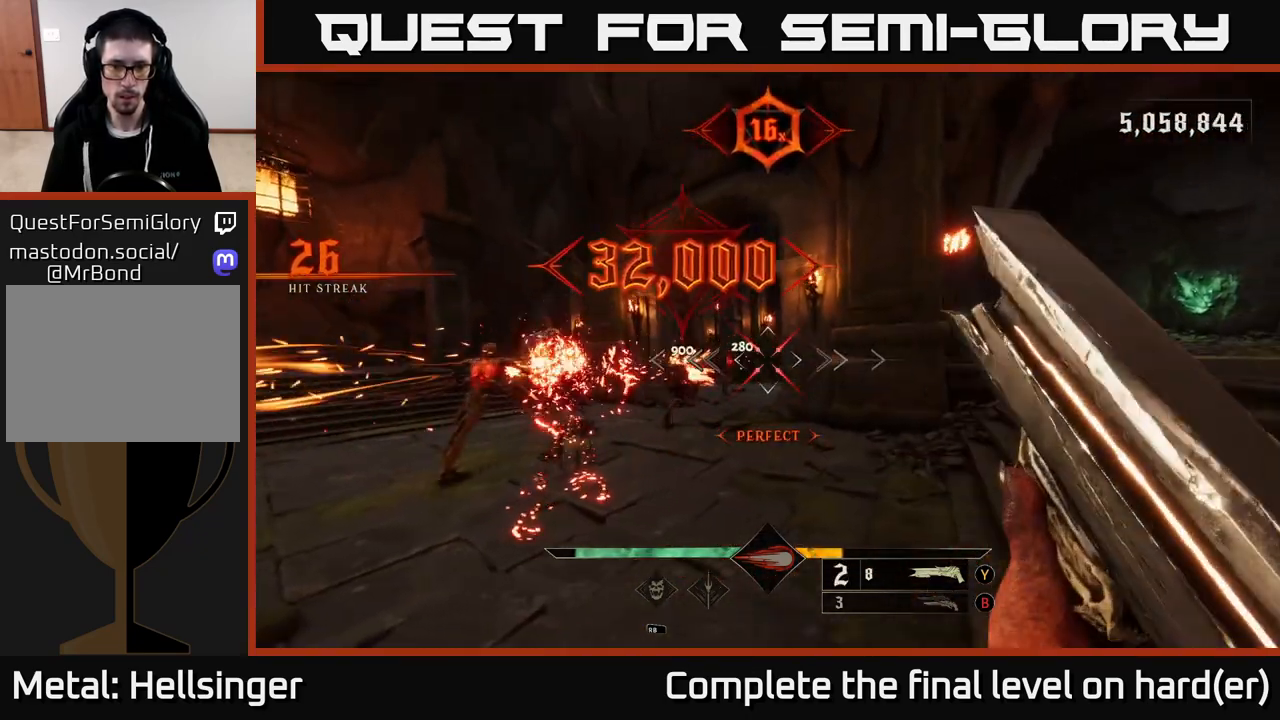
{"buttons": [], "left_stick": "center", "right_stick": "center", "events": [[17, "right_stick", "left"], [167, "right_stick", "center"], [350, "left_stick", "center"]]}
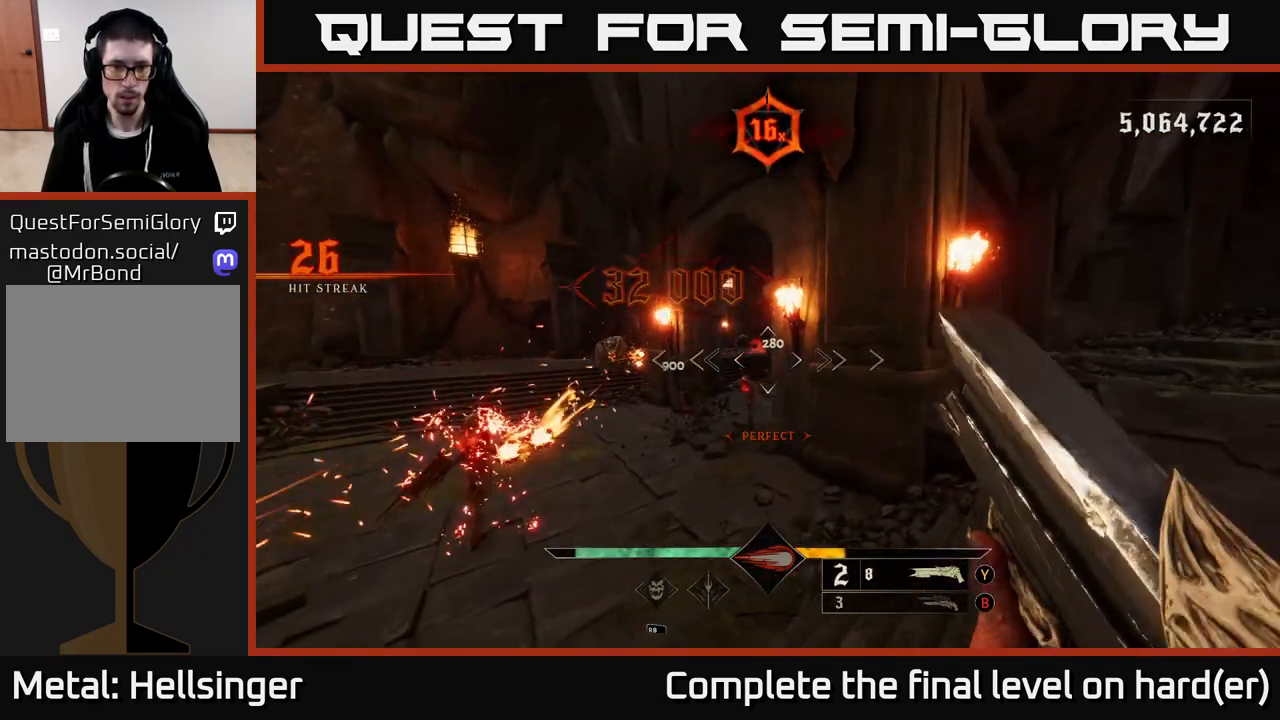
{"buttons": [], "left_stick": "right", "right_stick": "down-left", "events": [[33, "right_stick", "down-left"], [133, "left_stick", "down-right"], [150, "right_stick", "center"], [183, "R2", "down"], [300, "L2", "down"], [300, "R2", "up"], [417, "left_stick", "right"], [433, "L2", "up"], [450, "right_stick", "down-left"]]}
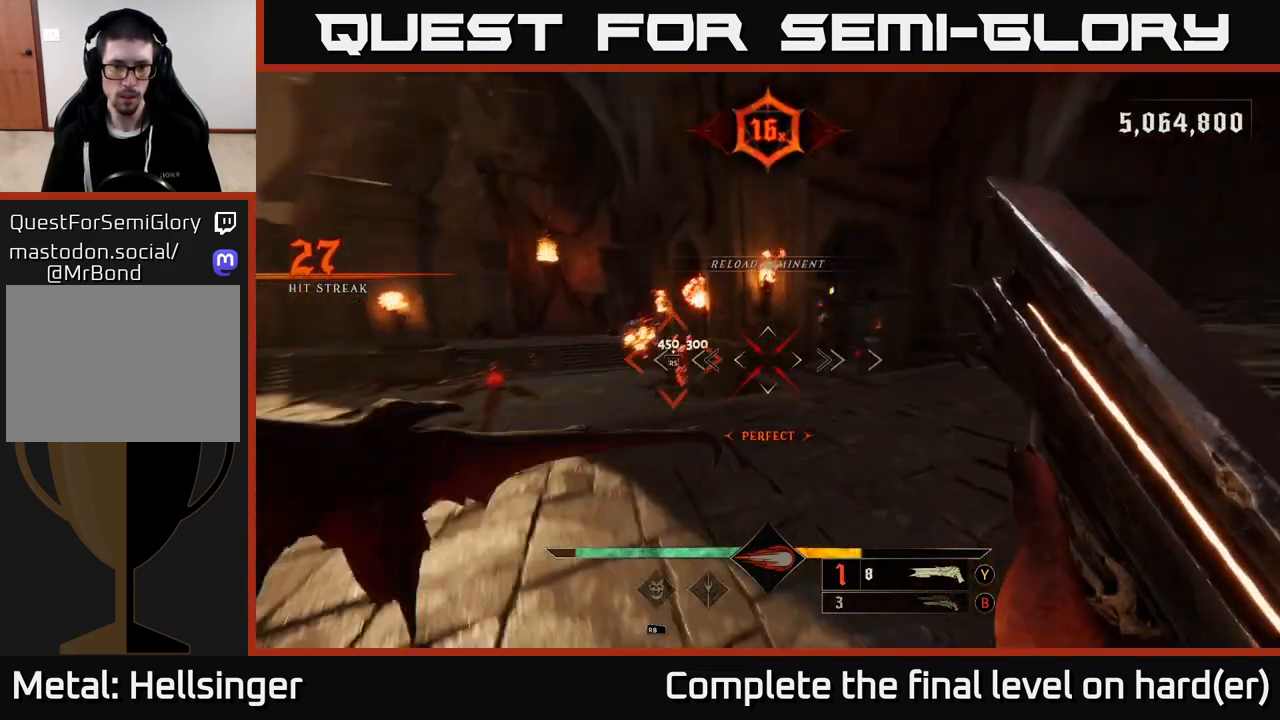
{"buttons": [], "left_stick": "up-right", "right_stick": "center", "events": [[117, "right_stick", "left"], [233, "right_stick", "center"], [300, "left_stick", "up-right"]]}
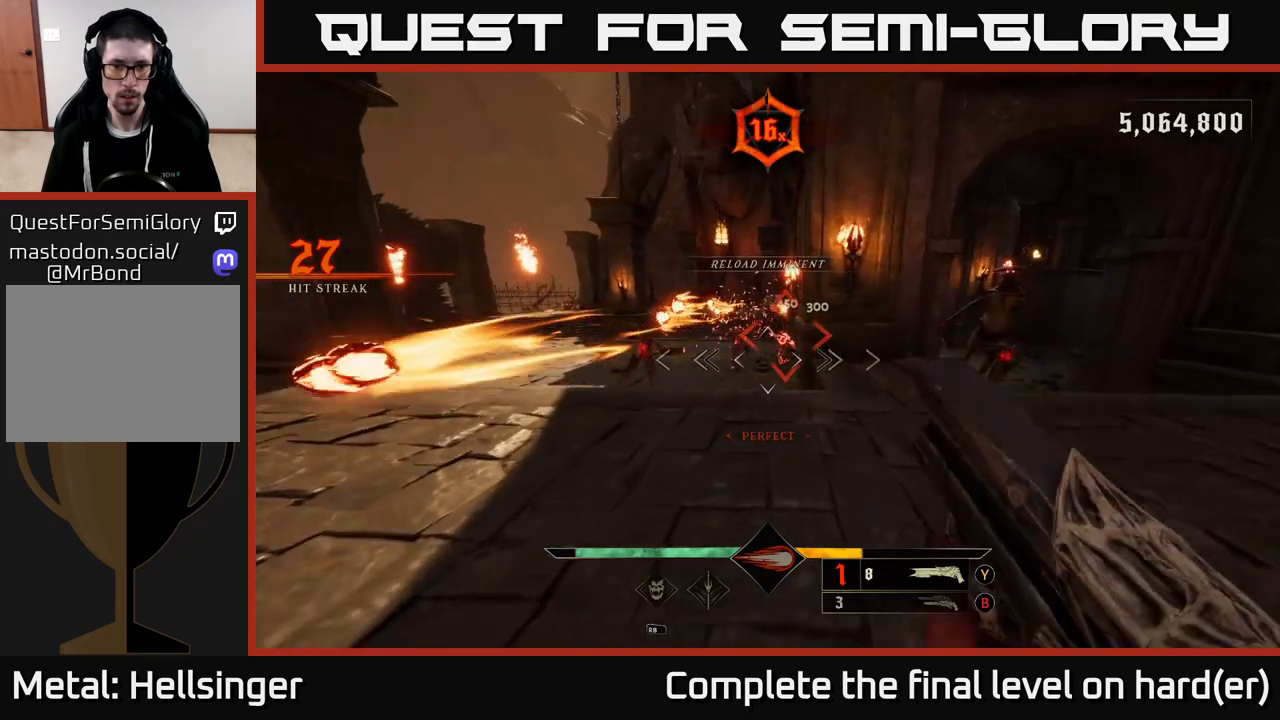
{"buttons": [], "left_stick": "up", "right_stick": "center", "events": [[33, "right_stick", "left"], [67, "left_stick", "right"], [183, "left_stick", "up-left"], [200, "right_stick", "down-right"], [233, "left_stick", "left"], [400, "right_stick", "center"], [483, "left_stick", "up"]]}
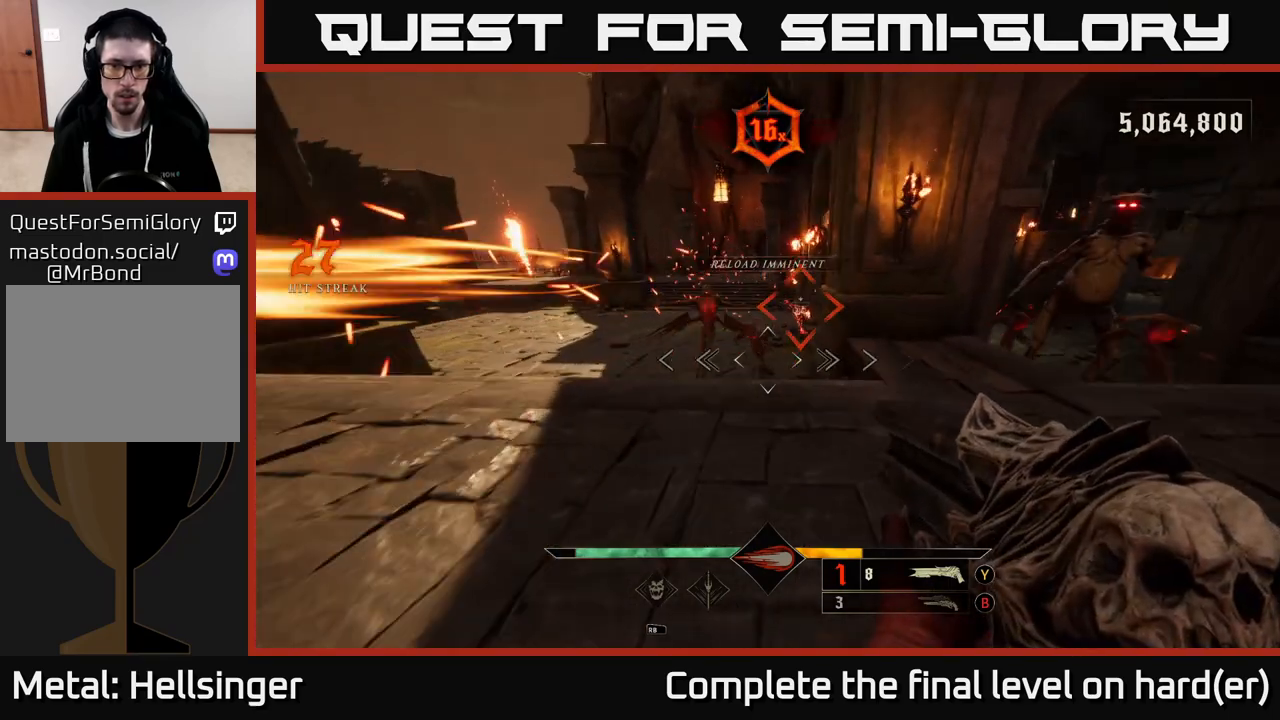
{"buttons": [], "left_stick": "center", "right_stick": "center", "events": [[67, "right_stick", "up-right"], [133, "left_stick", "up-left"], [167, "right_stick", "center"], [450, "left_stick", "center"]]}
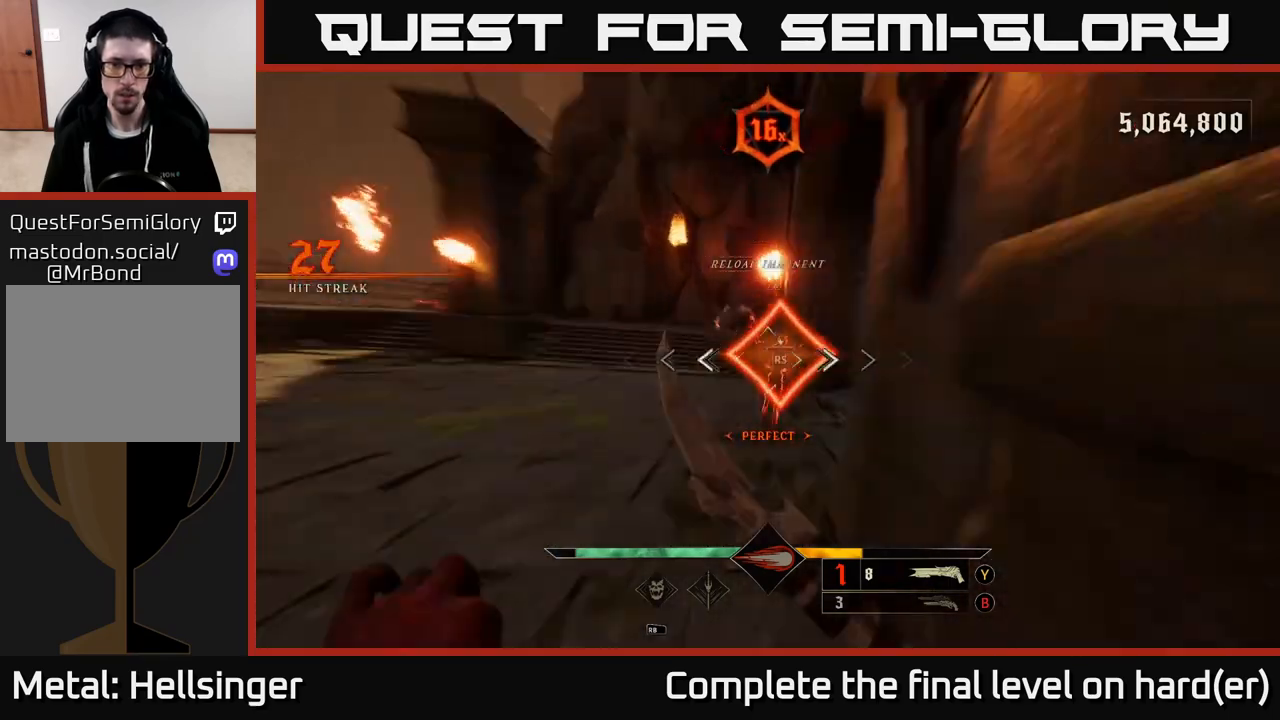
{"buttons": [], "left_stick": "down-left", "right_stick": "right", "events": [[117, "right_stick", "right"], [150, "left_stick", "left"], [333, "left_stick", "down-left"]]}
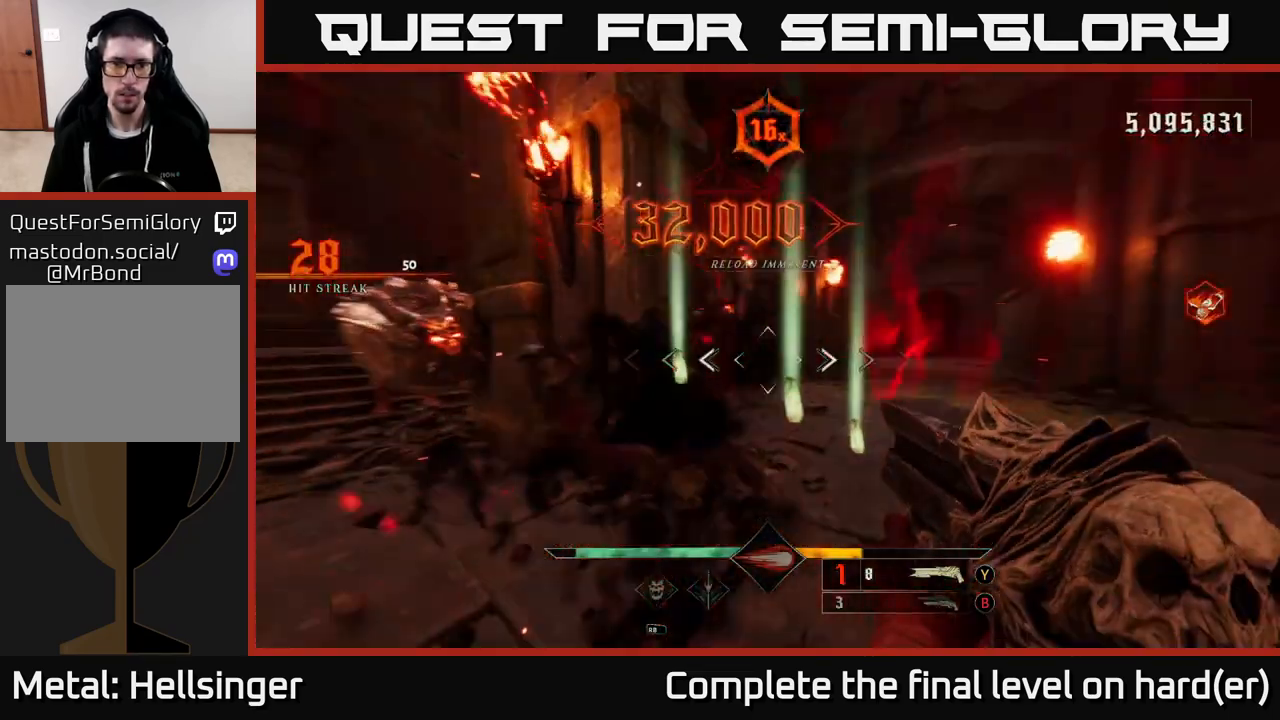
{"buttons": [], "left_stick": "up-left", "right_stick": "down-right", "events": [[17, "L2", "down"], [150, "L2", "up"], [183, "left_stick", "left"], [183, "right_stick", "up-left"], [400, "left_stick", "up-left"], [450, "right_stick", "down-right"]]}
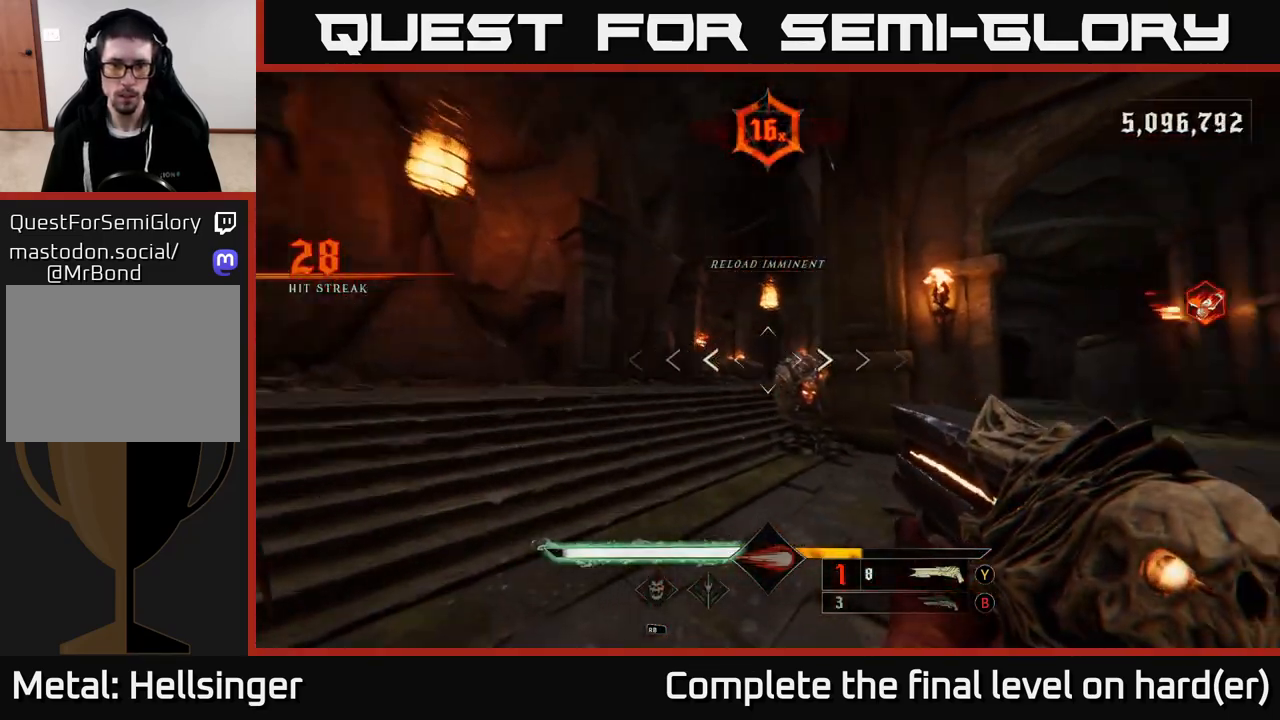
{"buttons": [], "left_stick": "left", "right_stick": "right", "events": [[50, "R2", "down"], [117, "left_stick", "left"], [133, "R2", "up"], [133, "right_stick", "center"], [333, "right_stick", "right"]]}
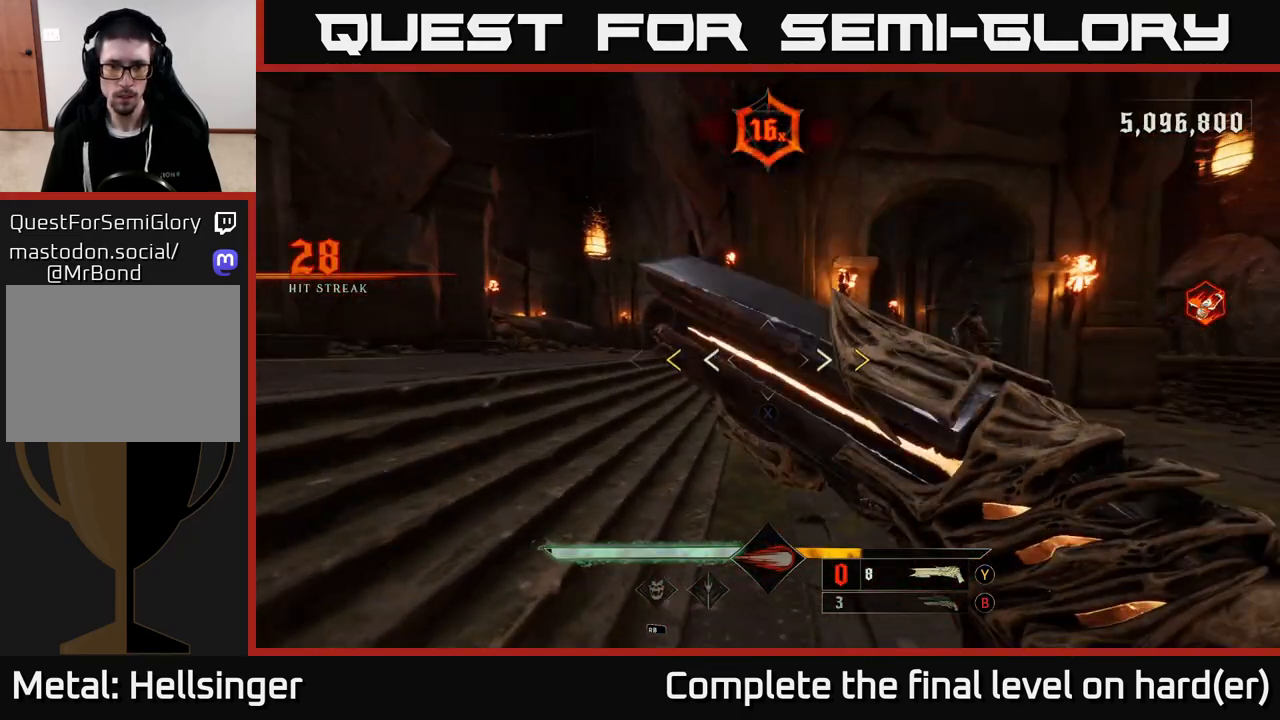
{"buttons": [], "left_stick": "left", "right_stick": "center", "events": [[17, "right_stick", "center"], [150, "left_stick", "up-left"], [367, "left_stick", "left"], [433, "X", "down"], [467, "X", "up"]]}
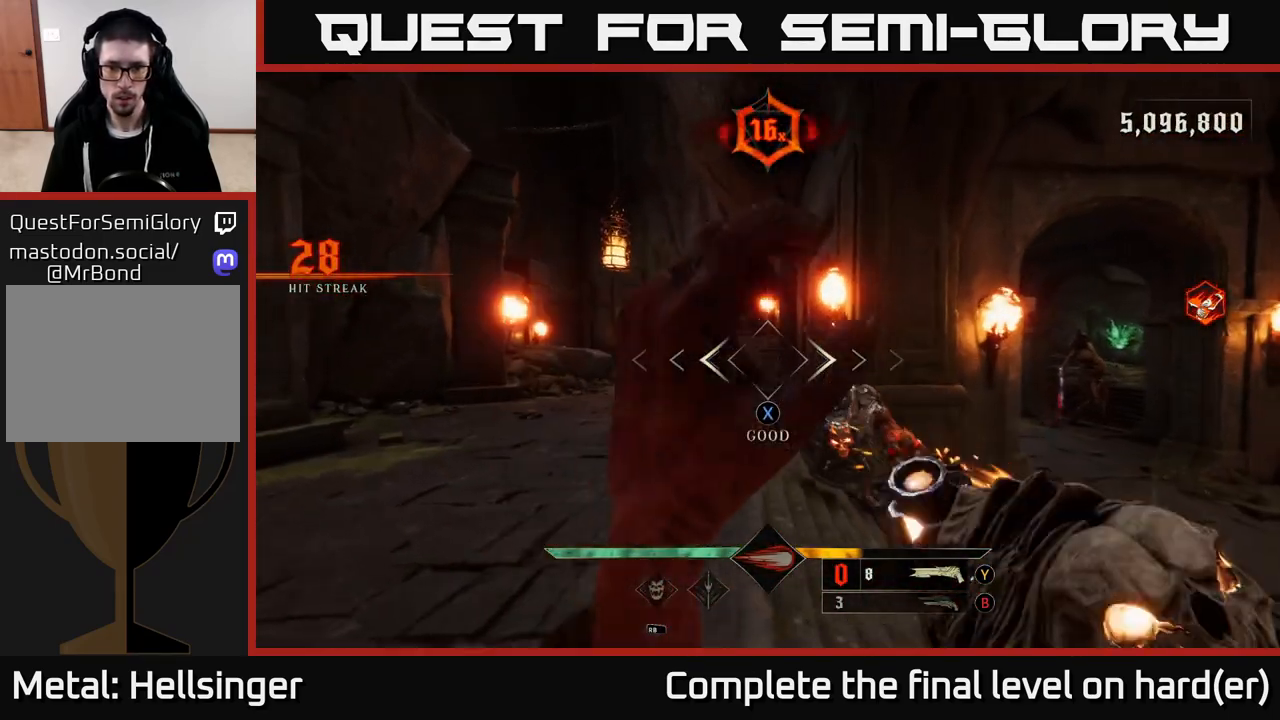
{"buttons": ["R2"], "left_stick": "up", "right_stick": "down", "events": [[83, "right_stick", "right"], [300, "right_stick", "left"], [350, "left_stick", "up-left"], [433, "R2", "down"], [467, "left_stick", "up"], [483, "right_stick", "down"]]}
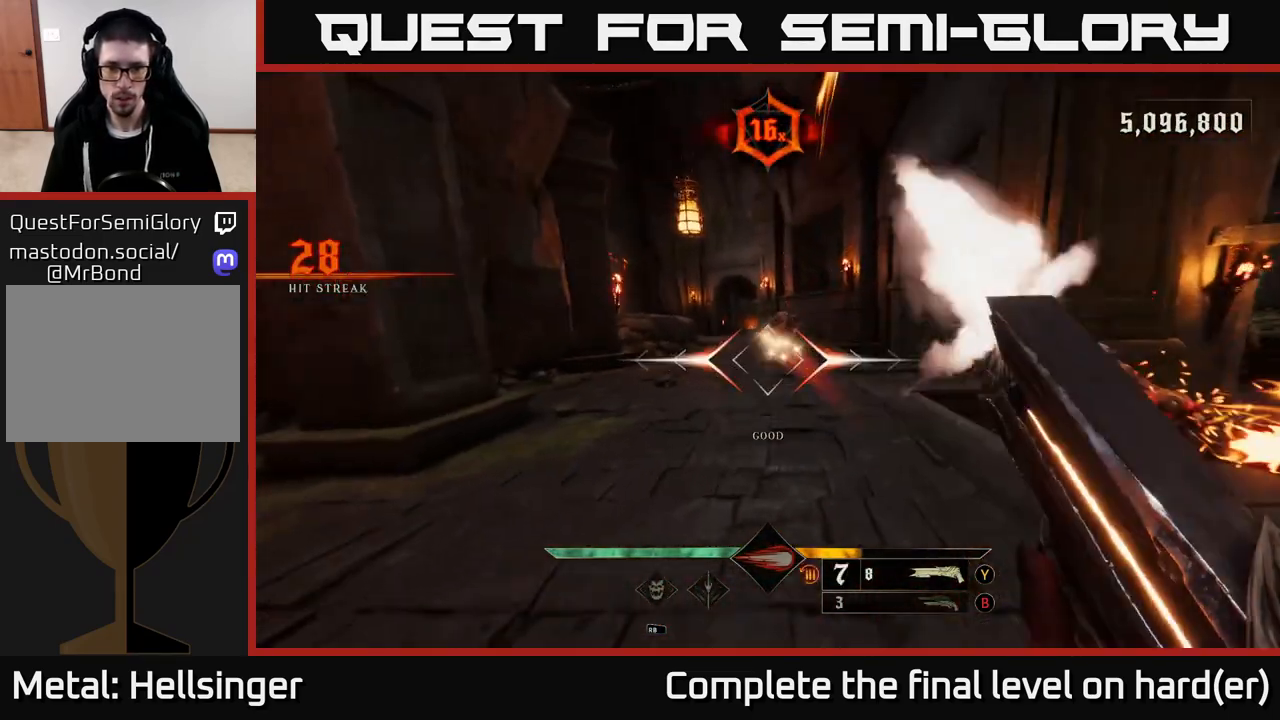
{"buttons": [], "left_stick": "up-left", "right_stick": "right", "events": [[33, "R2", "up"], [33, "right_stick", "center"], [200, "right_stick", "right"], [250, "left_stick", "up-left"], [317, "right_stick", "center"], [467, "right_stick", "right"]]}
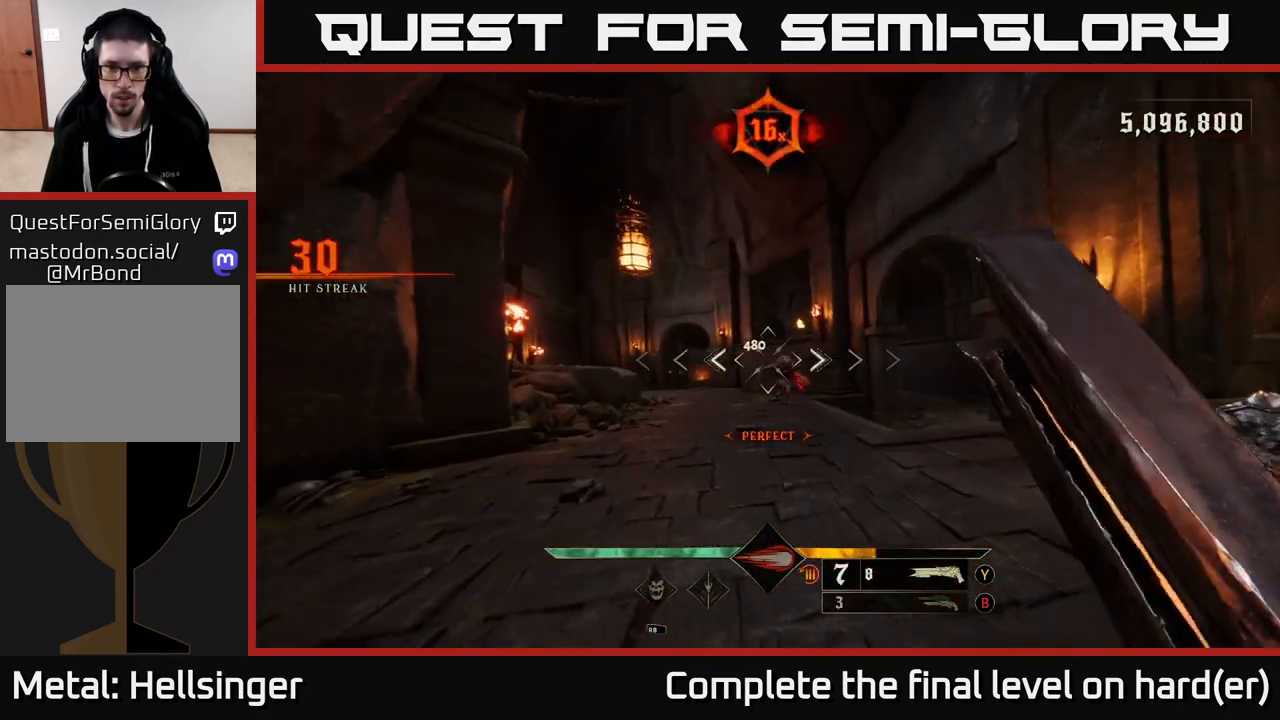
{"buttons": ["L2"], "left_stick": "up-left", "right_stick": "right", "events": [[17, "right_stick", "down-right"], [150, "right_stick", "center"], [383, "R2", "down"], [383, "right_stick", "right"], [433, "L2", "down"], [483, "R2", "up"]]}
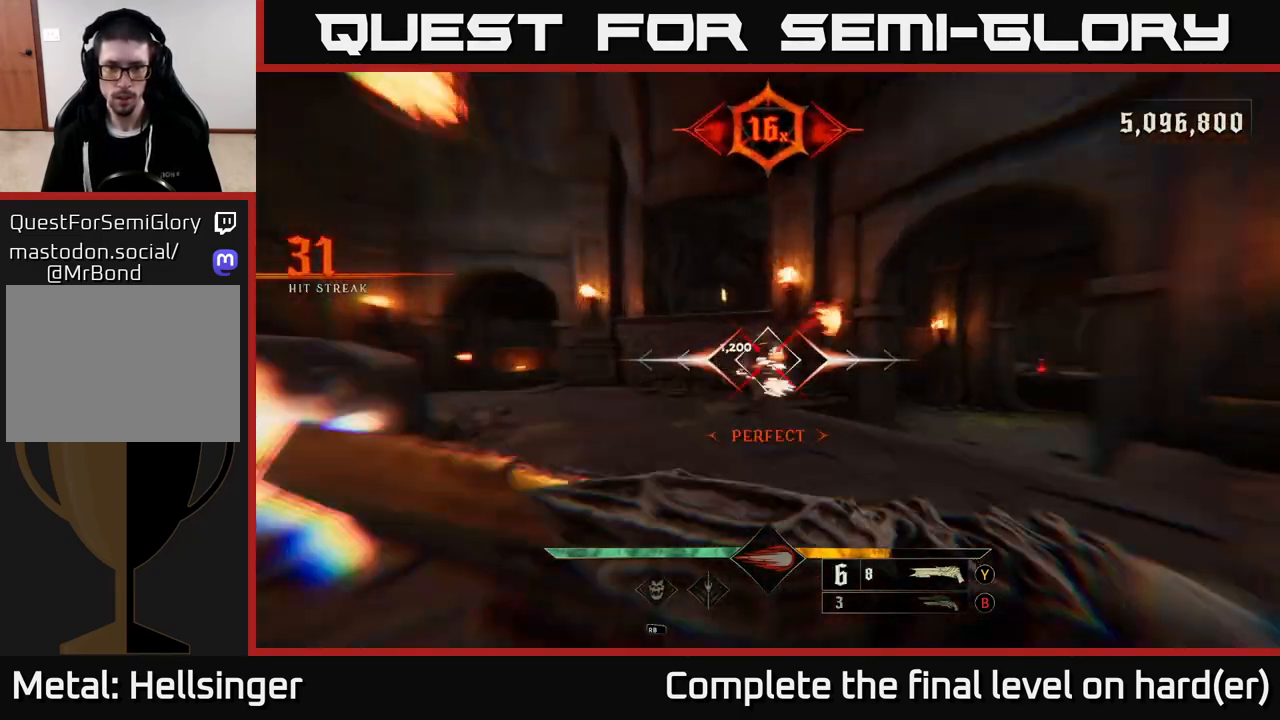
{"buttons": [], "left_stick": "left", "right_stick": "center", "events": [[67, "L2", "up"], [367, "right_stick", "center"], [500, "left_stick", "left"]]}
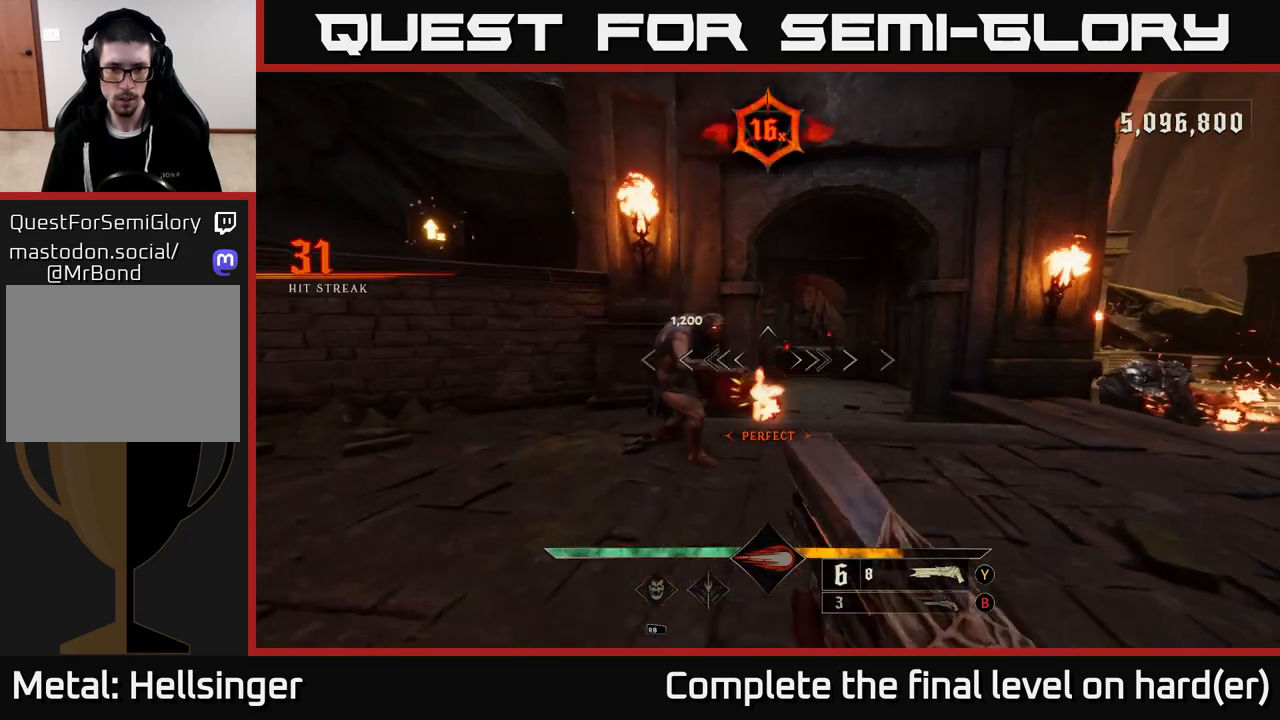
{"buttons": [], "left_stick": "down-left", "right_stick": "right", "events": [[250, "right_stick", "right"], [283, "R2", "down"], [300, "L2", "down"], [317, "left_stick", "down-left"], [400, "R2", "up"], [450, "L2", "up"]]}
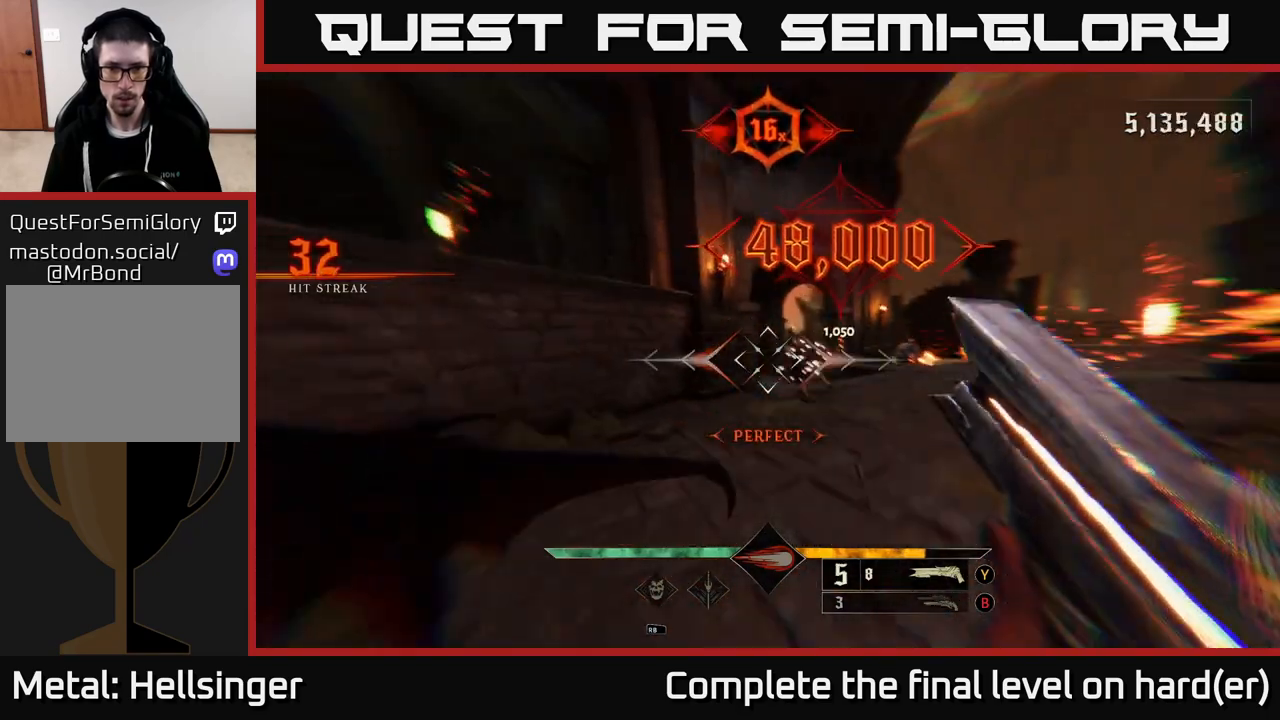
{"buttons": [], "left_stick": "up-left", "right_stick": "center", "events": [[367, "left_stick", "up-left"], [367, "right_stick", "center"]]}
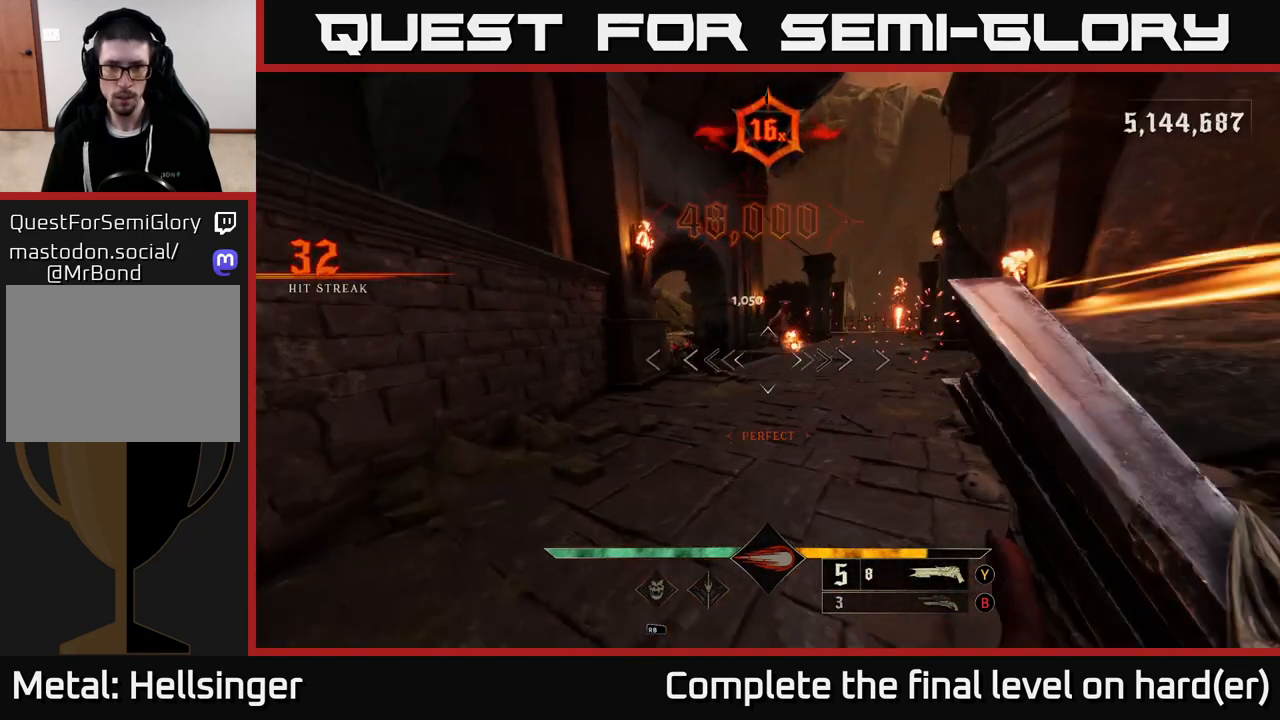
{"buttons": [], "left_stick": "up-left", "right_stick": "center", "events": [[150, "right_stick", "up-right"], [250, "R2", "down"], [283, "right_stick", "center"], [350, "R2", "up"], [367, "L2", "down"], [483, "L2", "up"]]}
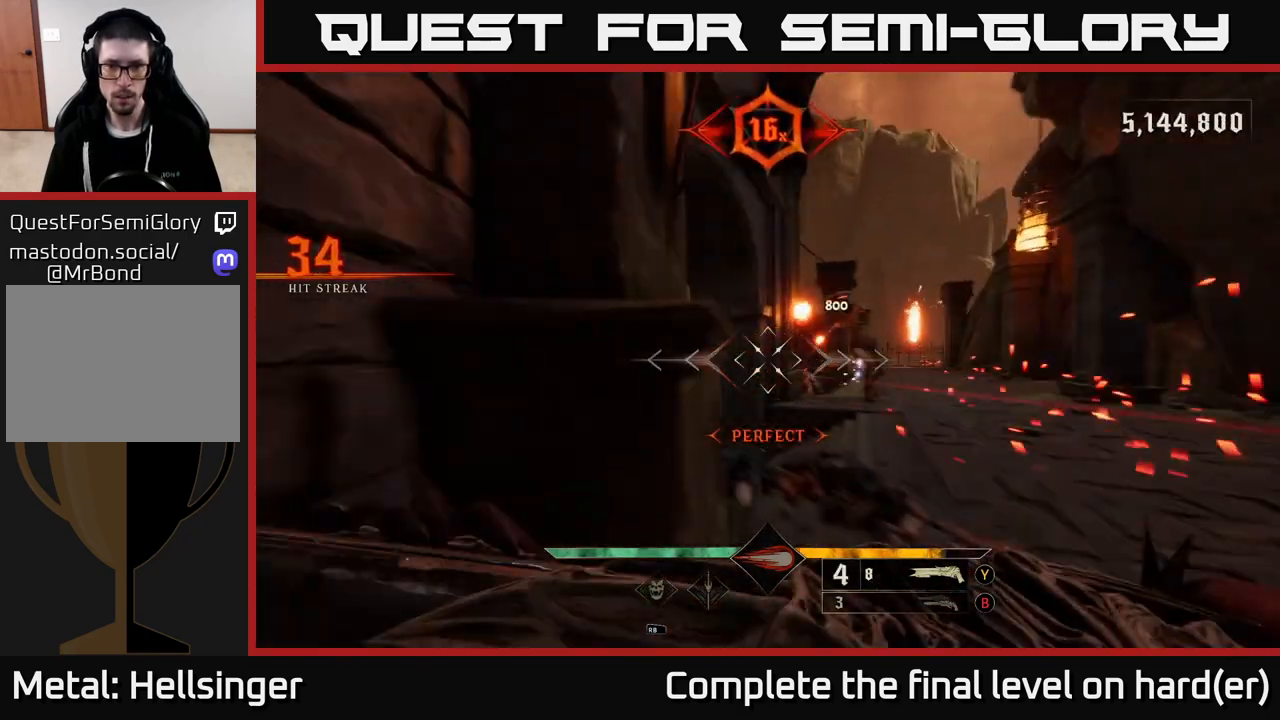
{"buttons": [], "left_stick": "up-right", "right_stick": "center", "events": [[83, "left_stick", "center"], [200, "left_stick", "right"], [317, "left_stick", "up-right"]]}
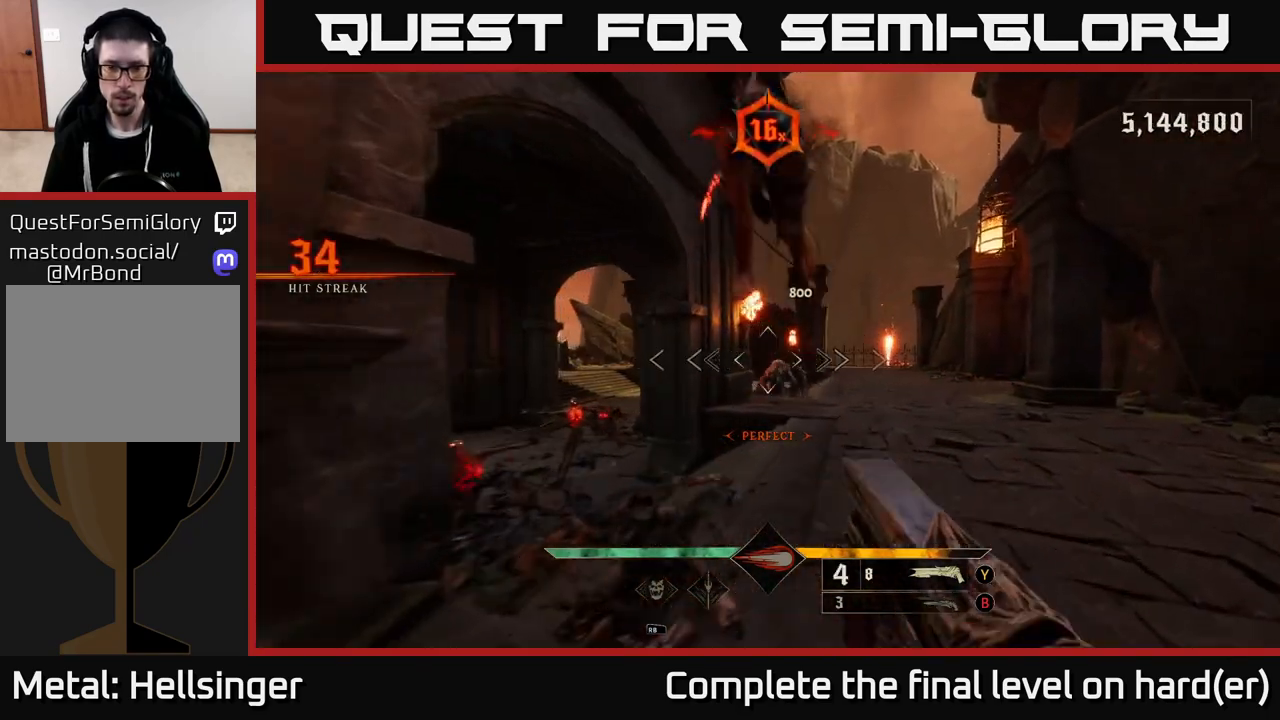
{"buttons": [], "left_stick": "right", "right_stick": "left", "events": [[50, "right_stick", "up"], [100, "left_stick", "down"], [200, "R2", "down"], [217, "L2", "down"], [317, "R2", "up"], [317, "right_stick", "left"], [350, "left_stick", "down-right"], [367, "L2", "up"], [467, "left_stick", "right"]]}
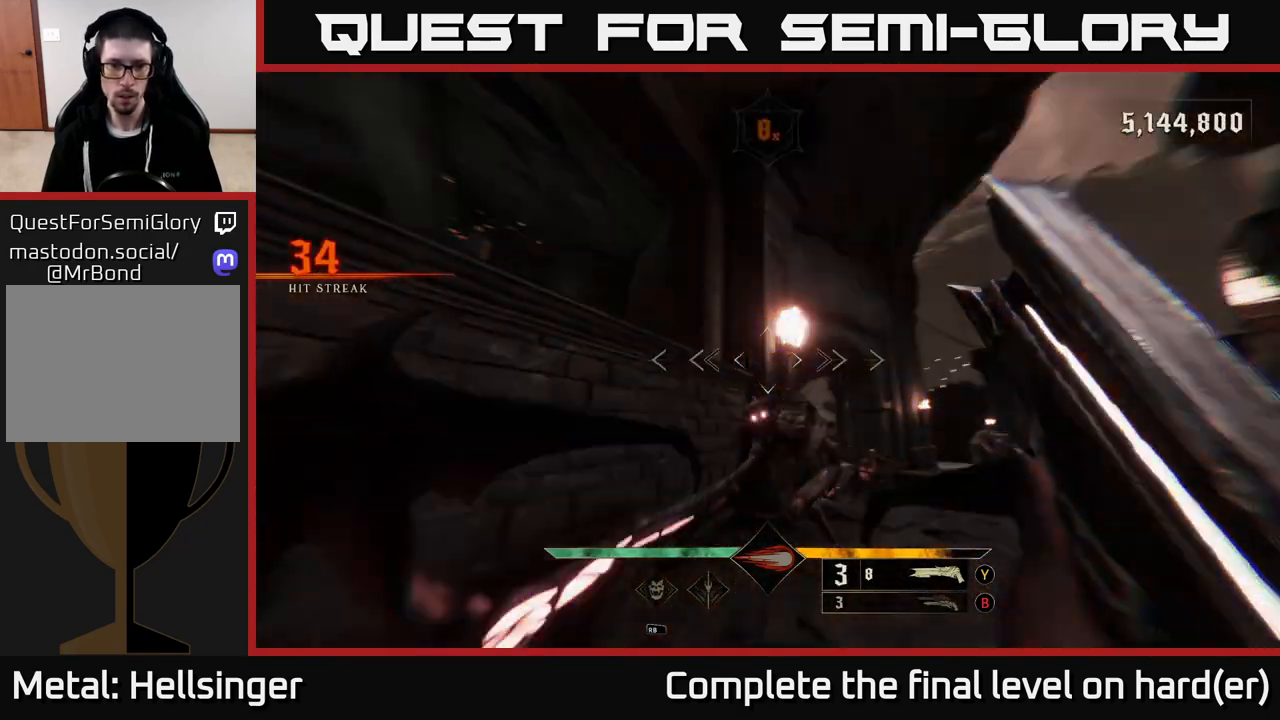
{"buttons": [], "left_stick": "up", "right_stick": "down", "events": [[83, "right_stick", "center"], [150, "A", "down"], [267, "A", "up"], [383, "right_stick", "down"], [500, "left_stick", "up"]]}